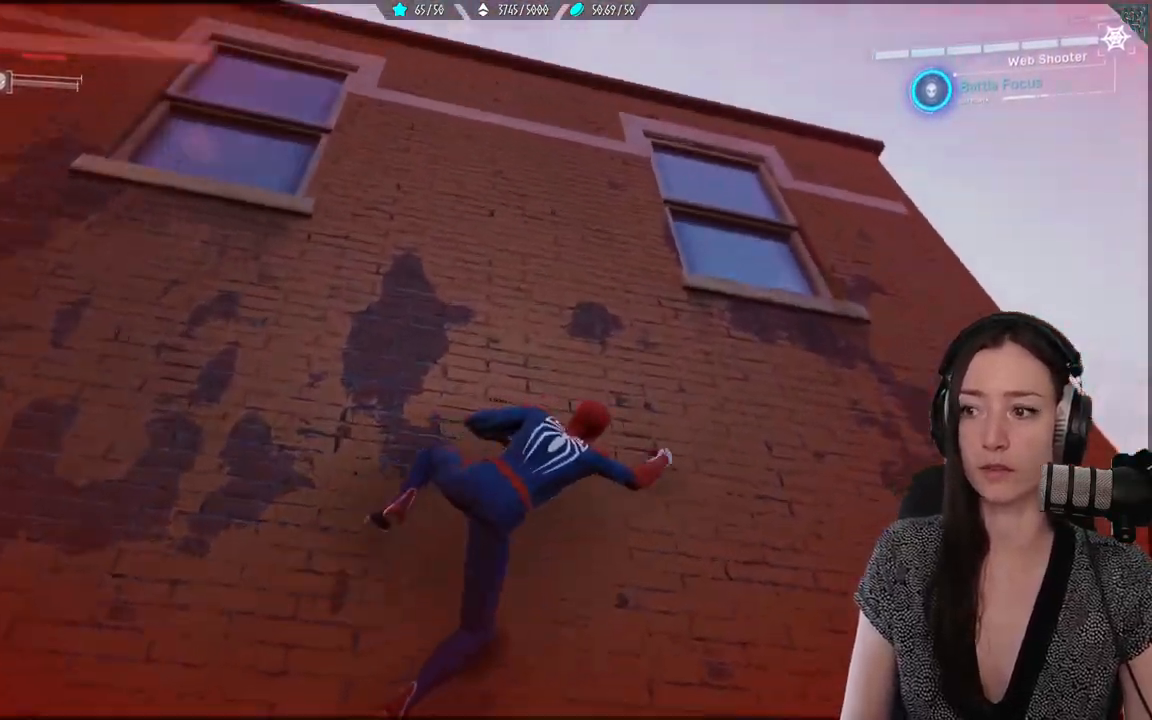
Gameplay with a controller (Xbox layout); each line is a JSON object with the inputs held at the frame after it. "events" lists button and stick changes between this image and that frame as [ms after this image, input, new state], when the widget could be followed in between. Not read: SELECT.
{"buttons": [], "left_stick": "up-right", "right_stick": "center", "events": [[200, "right_stick", "center"]]}
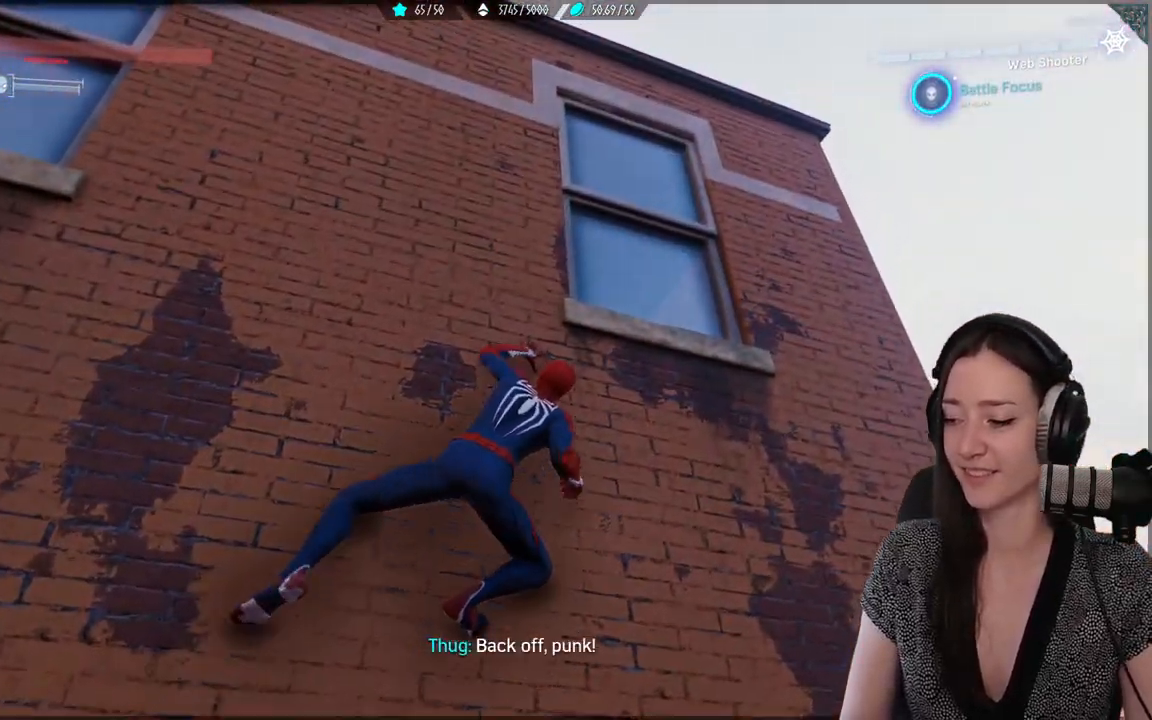
{"buttons": [], "left_stick": "up-right", "right_stick": "center", "events": [[233, "right_stick", "down"], [400, "right_stick", "center"]]}
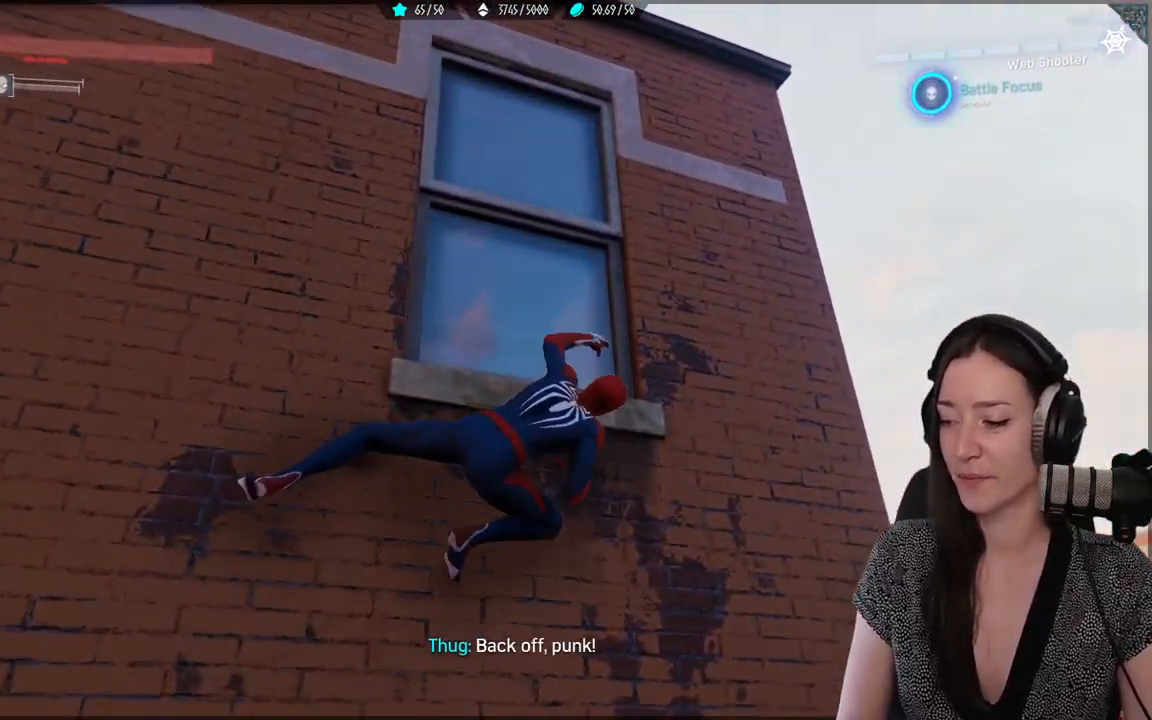
{"buttons": [], "left_stick": "up-right", "right_stick": "down-left", "events": [[350, "right_stick", "down-left"]]}
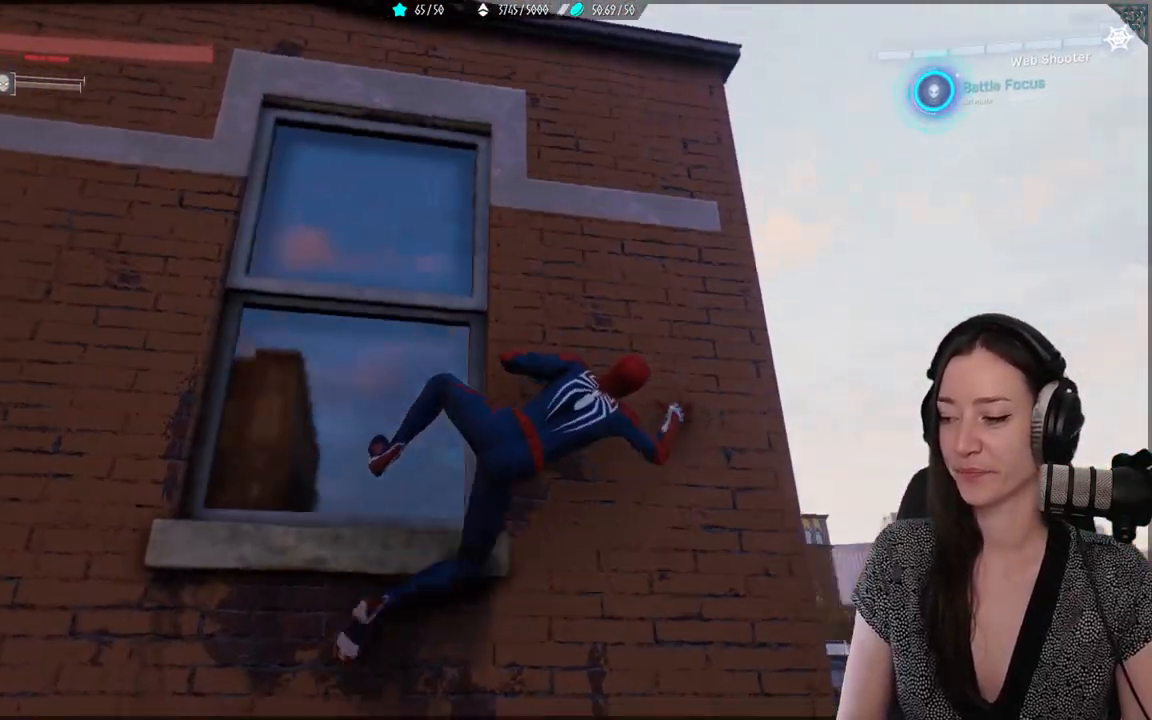
{"buttons": [], "left_stick": "right", "right_stick": "left", "events": [[67, "right_stick", "center"], [200, "left_stick", "right"], [433, "right_stick", "left"]]}
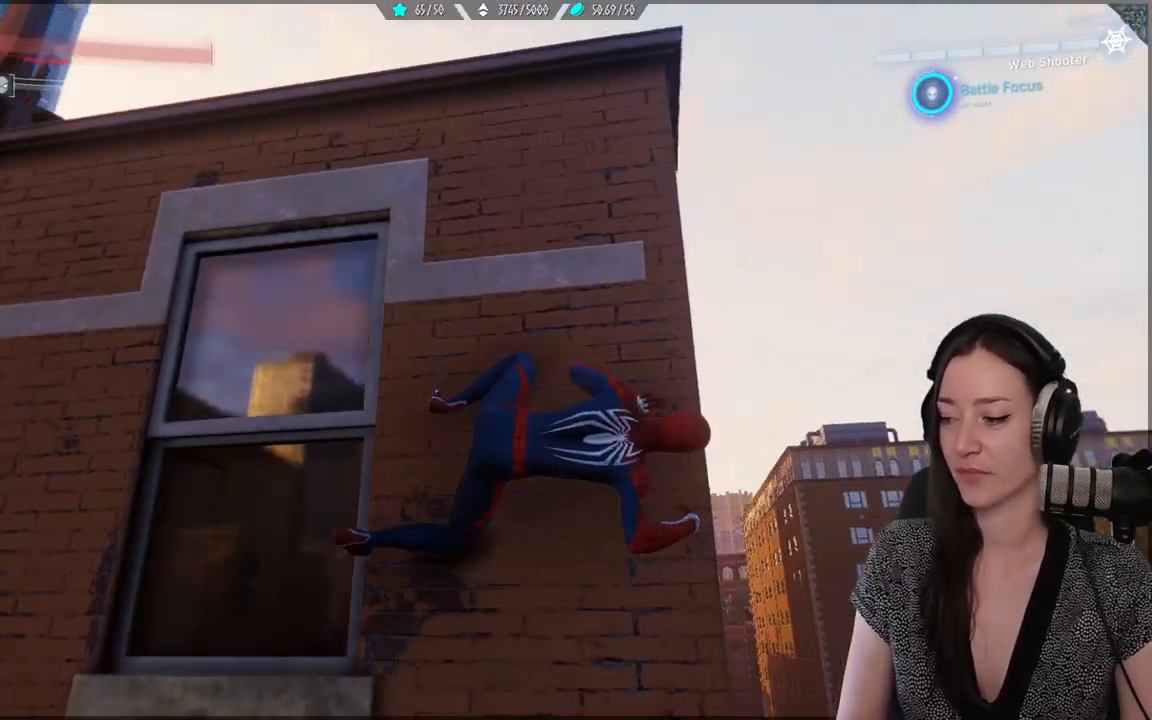
{"buttons": [], "left_stick": "right", "right_stick": "down-left", "events": [[100, "right_stick", "center"], [483, "right_stick", "down-left"]]}
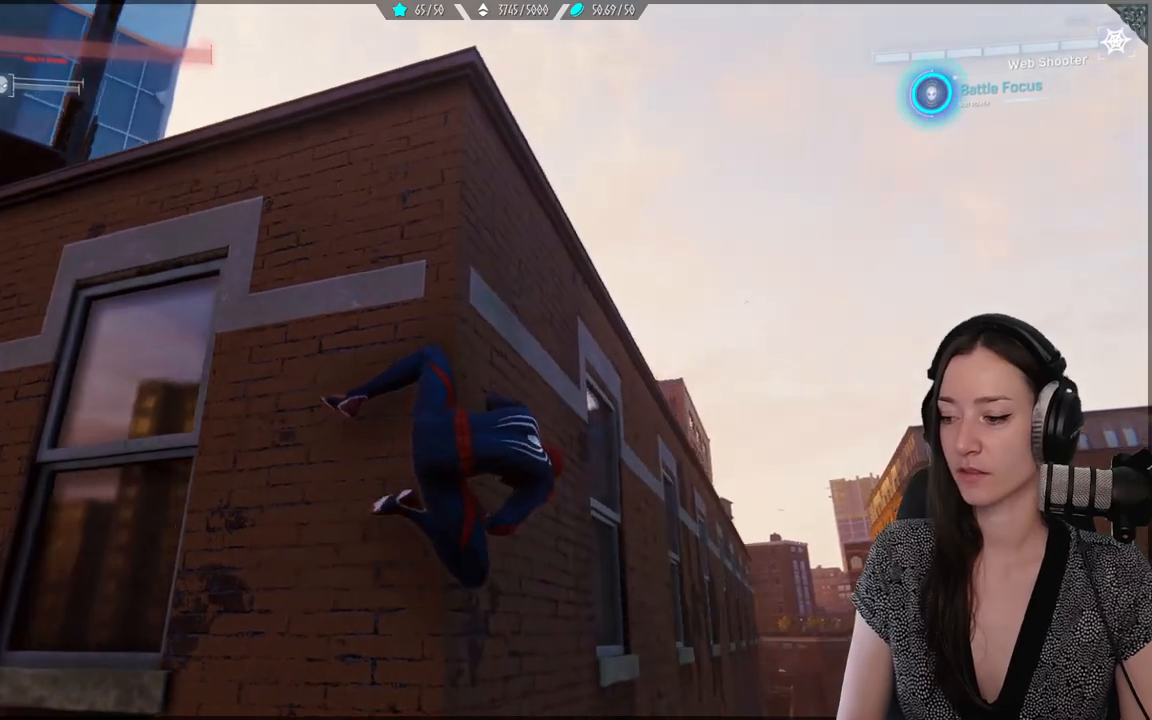
{"buttons": [], "left_stick": "up-right", "right_stick": "down-left", "events": [[67, "left_stick", "up-right"], [183, "right_stick", "down"], [433, "right_stick", "down-left"]]}
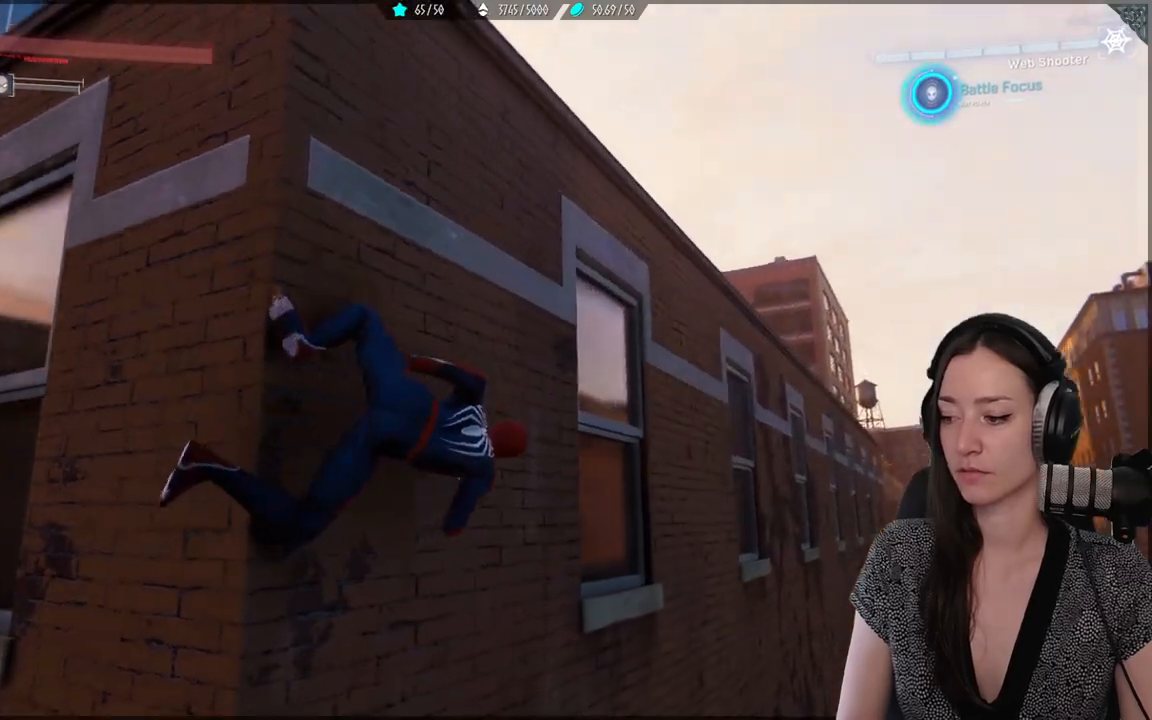
{"buttons": [], "left_stick": "up-right", "right_stick": "center", "events": [[150, "right_stick", "center"]]}
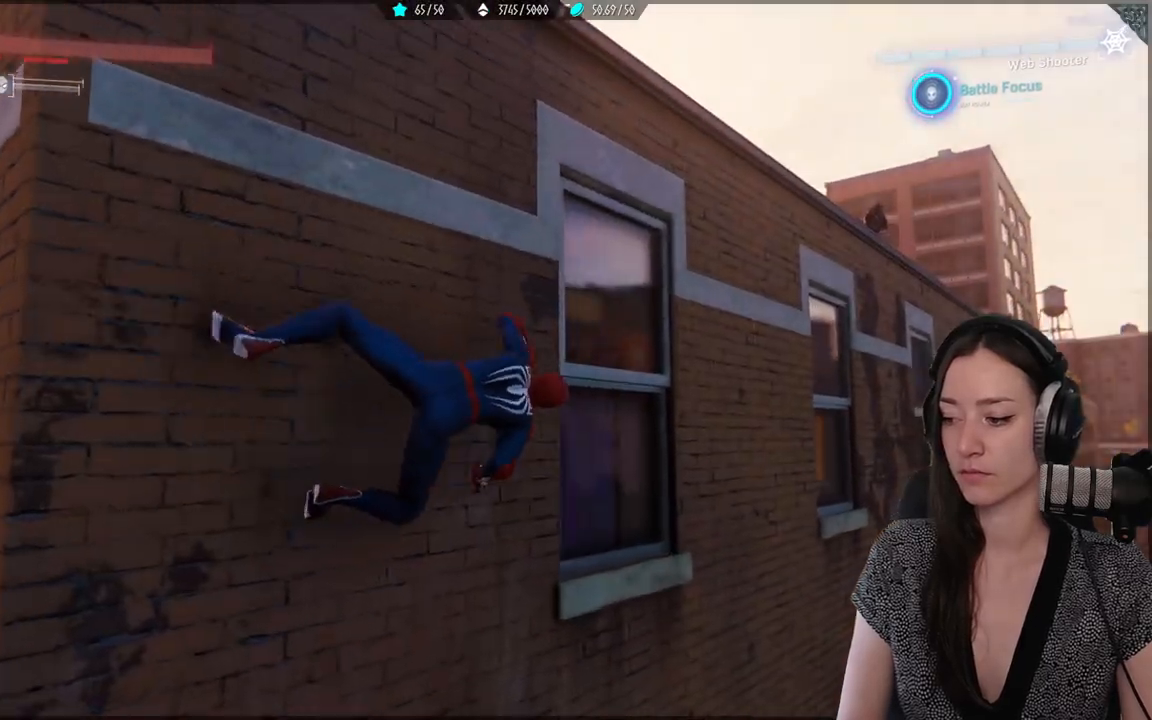
{"buttons": [], "left_stick": "up-right", "right_stick": "left", "events": [[50, "right_stick", "left"], [100, "right_stick", "down-left"], [233, "right_stick", "left"]]}
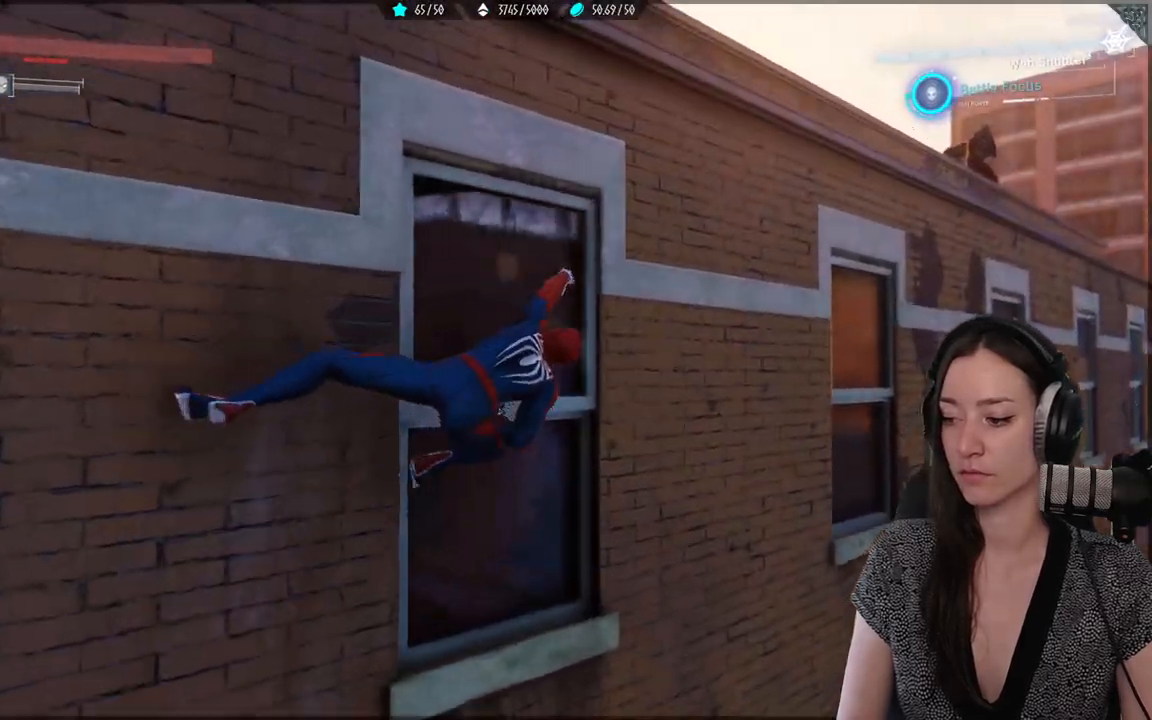
{"buttons": [], "left_stick": "up-right", "right_stick": "left", "events": []}
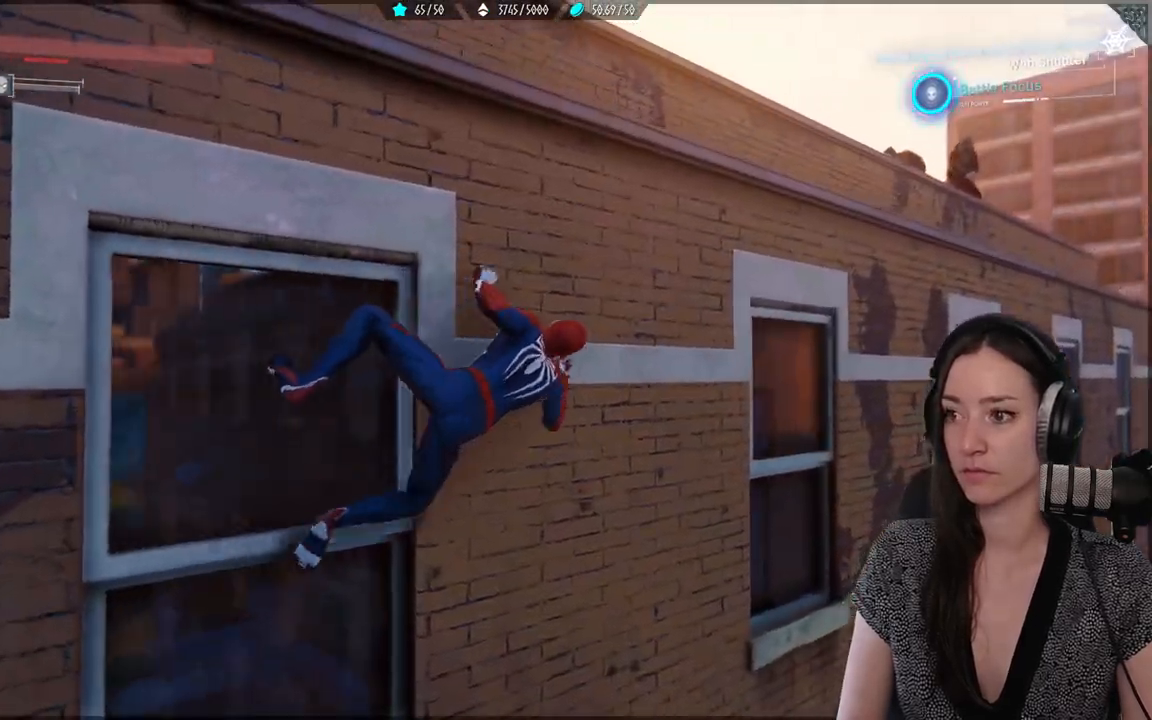
{"buttons": [], "left_stick": "right", "right_stick": "up", "events": [[17, "right_stick", "down"], [183, "right_stick", "center"], [333, "left_stick", "right"], [467, "right_stick", "up"]]}
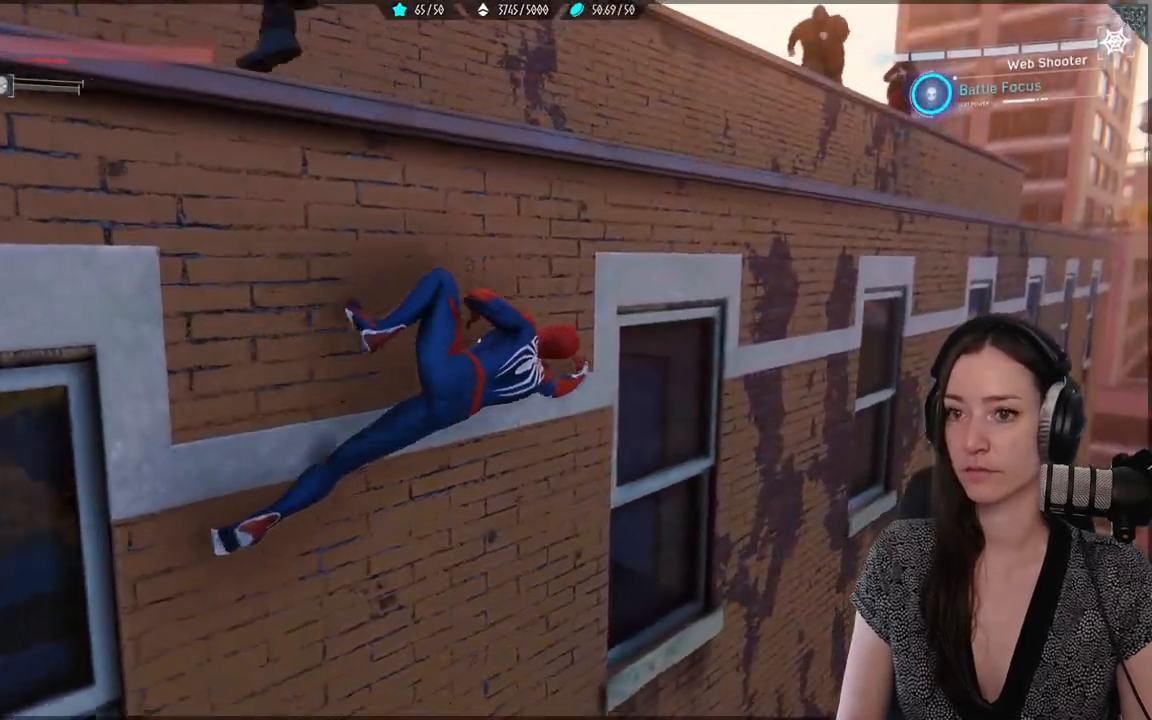
{"buttons": [], "left_stick": "down-right", "right_stick": "up", "events": [[133, "left_stick", "down-right"]]}
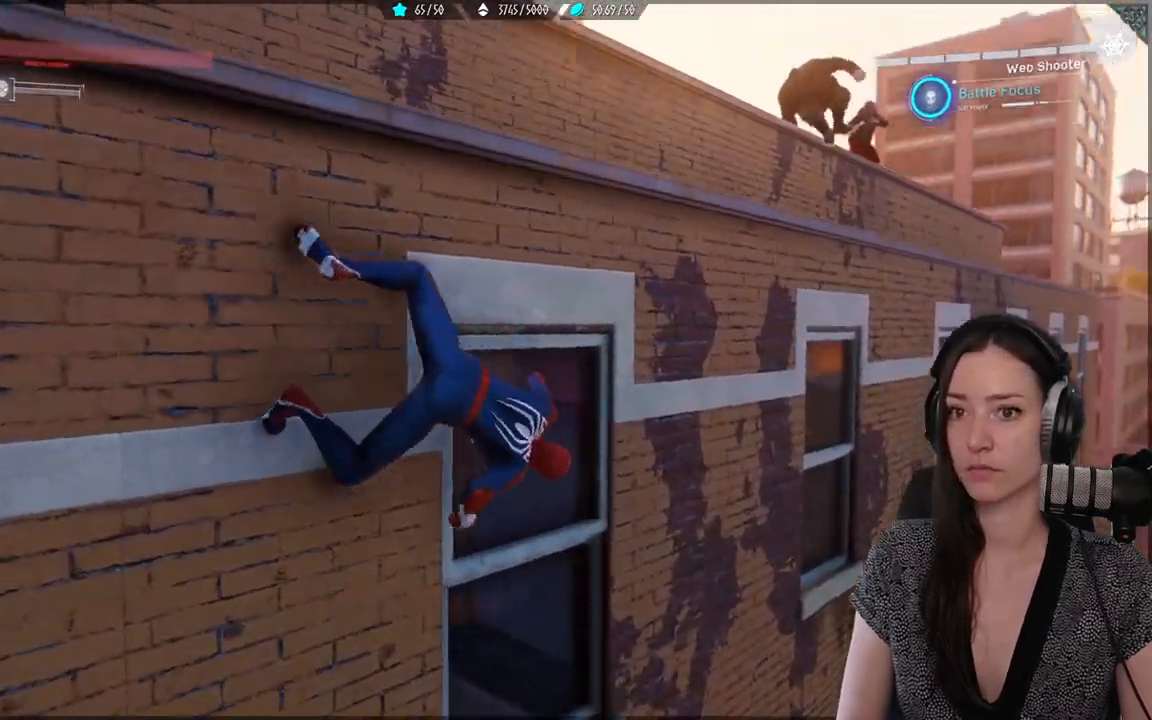
{"buttons": [], "left_stick": "down", "right_stick": "up-left", "events": [[417, "right_stick", "up-left"], [450, "left_stick", "down"]]}
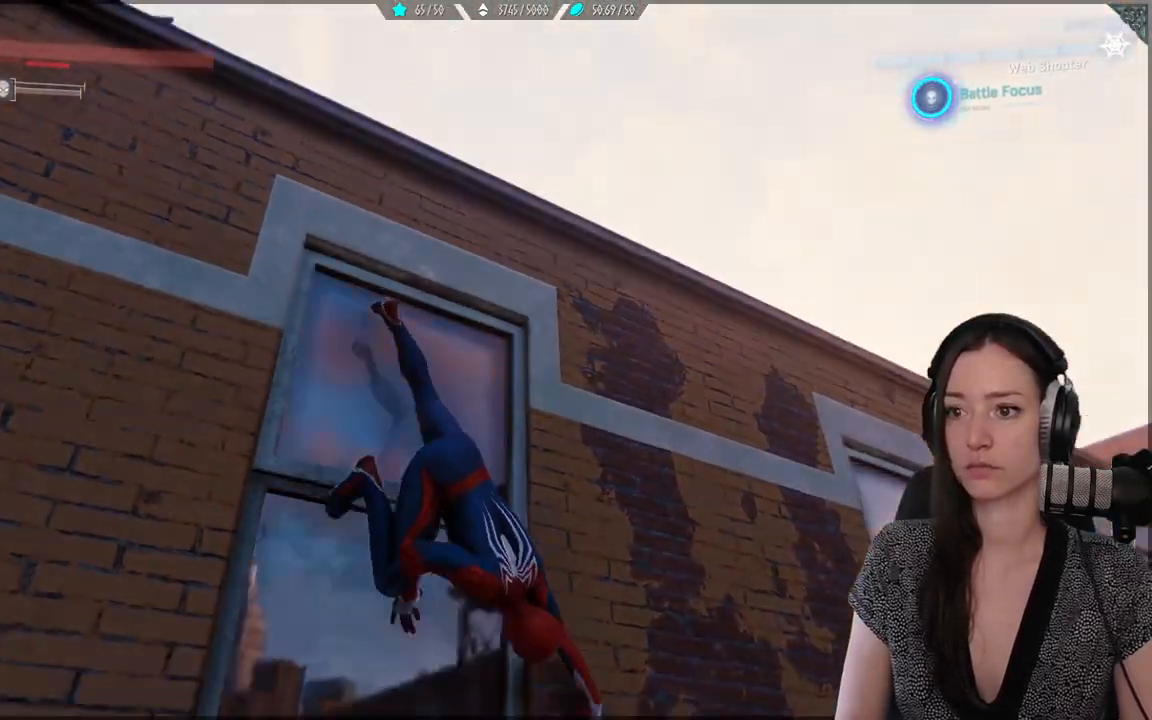
{"buttons": [], "left_stick": "down", "right_stick": "center", "events": [[350, "right_stick", "left"], [450, "right_stick", "center"]]}
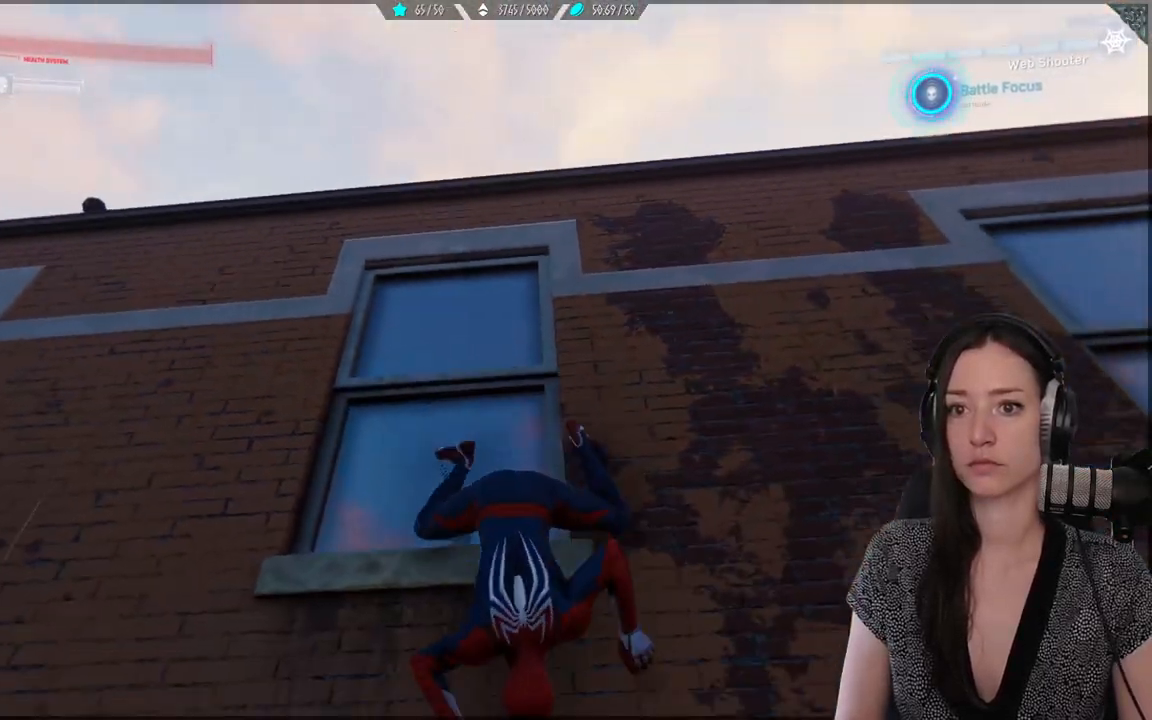
{"buttons": [], "left_stick": "right", "right_stick": "right", "events": [[250, "left_stick", "down-right"], [333, "right_stick", "right"], [350, "left_stick", "right"]]}
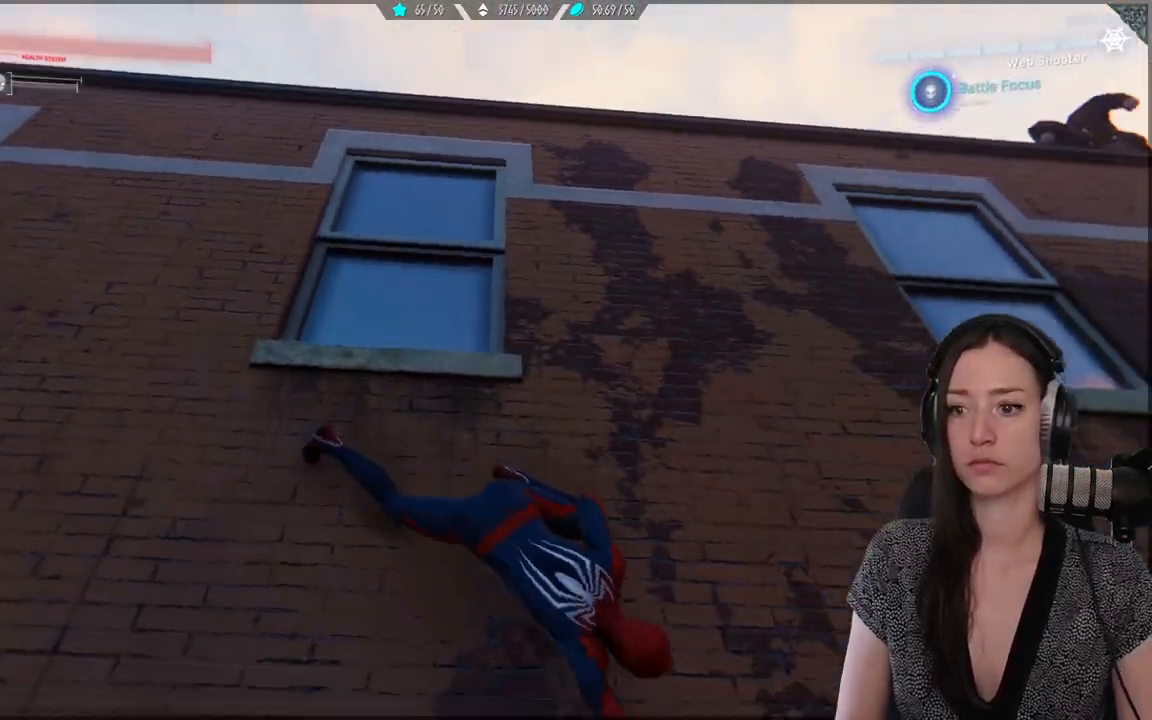
{"buttons": [], "left_stick": "up-right", "right_stick": "center", "events": [[17, "left_stick", "up-right"], [50, "right_stick", "down-right"], [200, "right_stick", "center"]]}
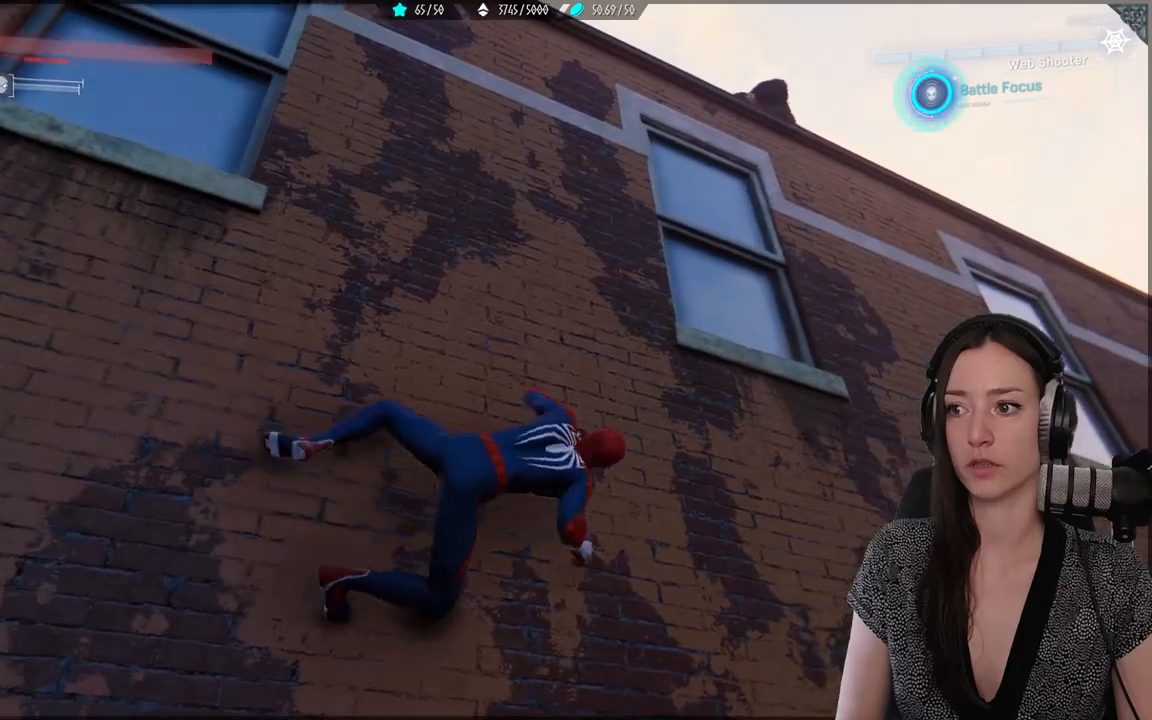
{"buttons": [], "left_stick": "up-right", "right_stick": "up-left", "events": [[100, "right_stick", "up"], [233, "right_stick", "up-left"]]}
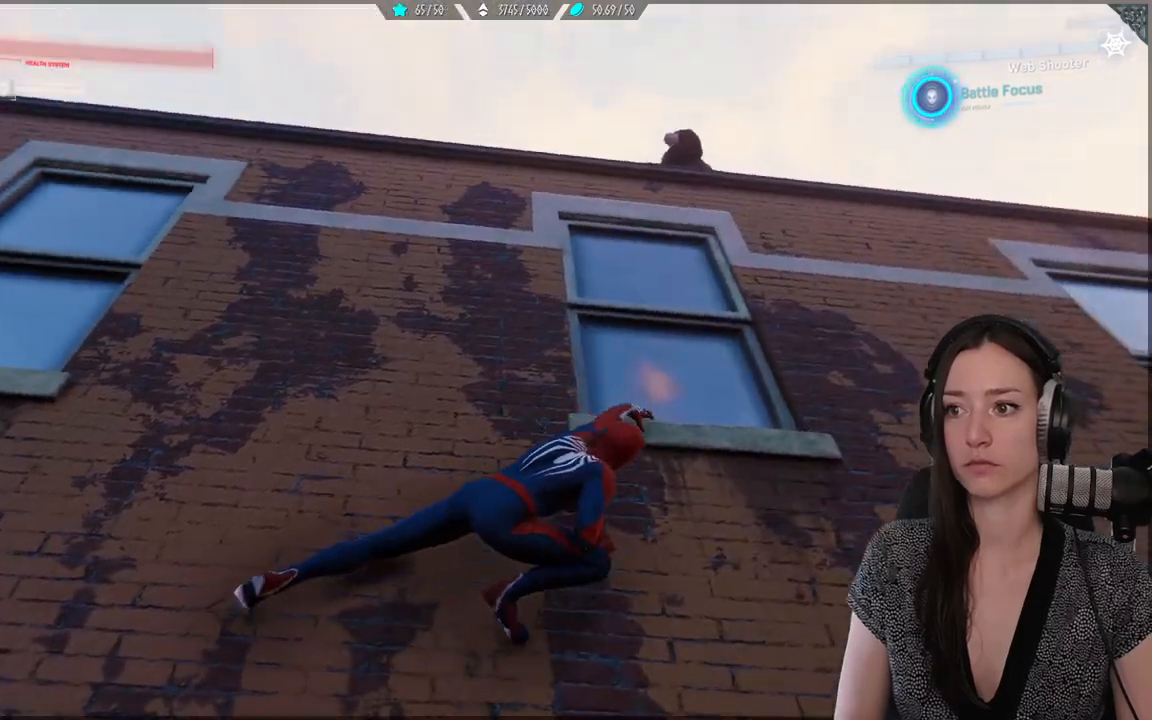
{"buttons": [], "left_stick": "down-right", "right_stick": "center", "events": [[67, "left_stick", "right"], [83, "right_stick", "left"], [200, "left_stick", "down-right"], [267, "right_stick", "center"]]}
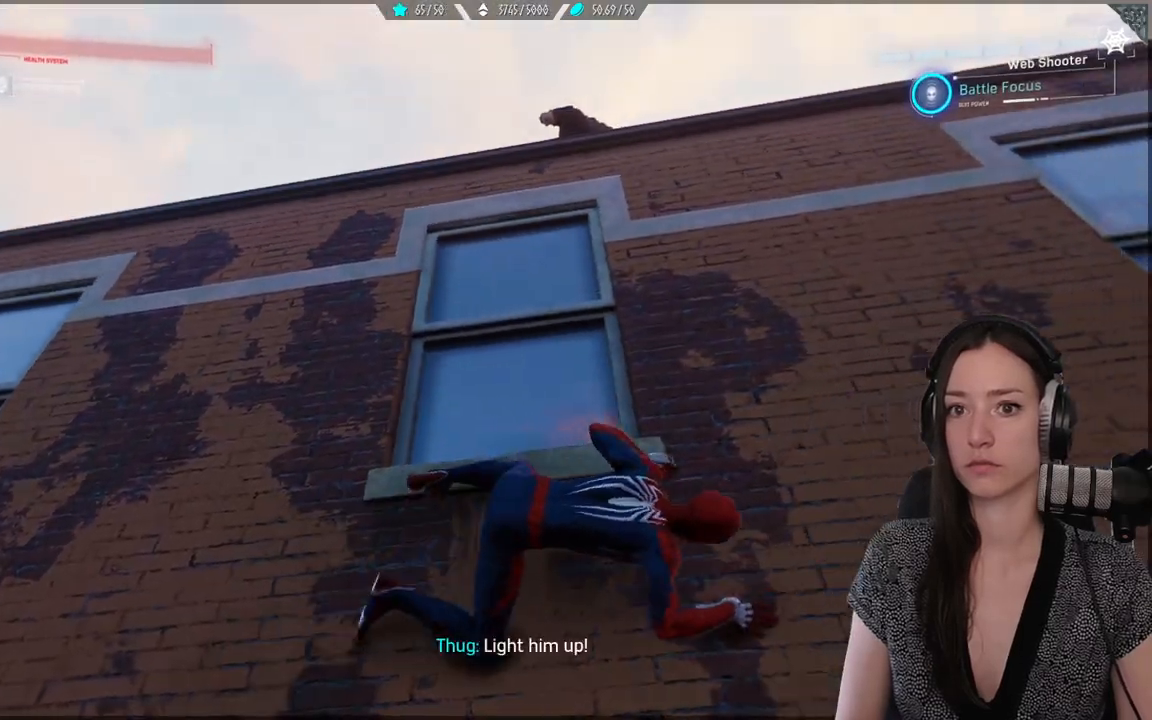
{"buttons": [], "left_stick": "up-right", "right_stick": "center", "events": [[33, "right_stick", "down"], [233, "right_stick", "down-right"], [333, "right_stick", "right"], [350, "left_stick", "up-right"], [433, "right_stick", "center"]]}
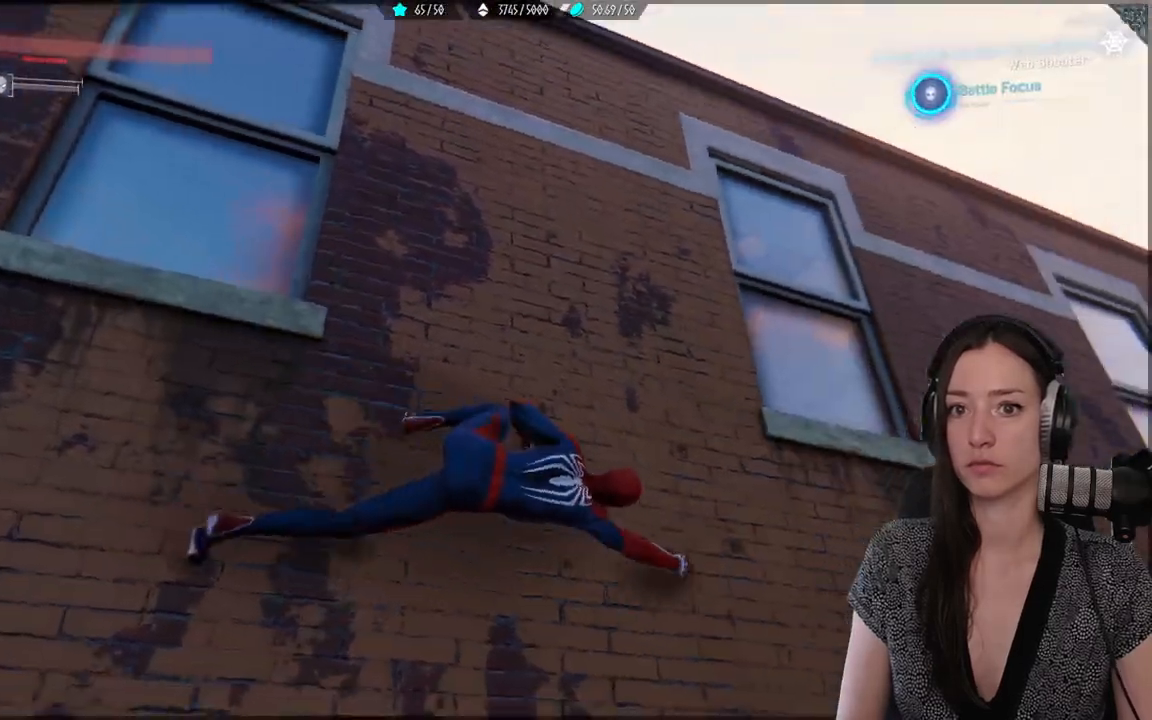
{"buttons": [], "left_stick": "up-right", "right_stick": "center", "events": []}
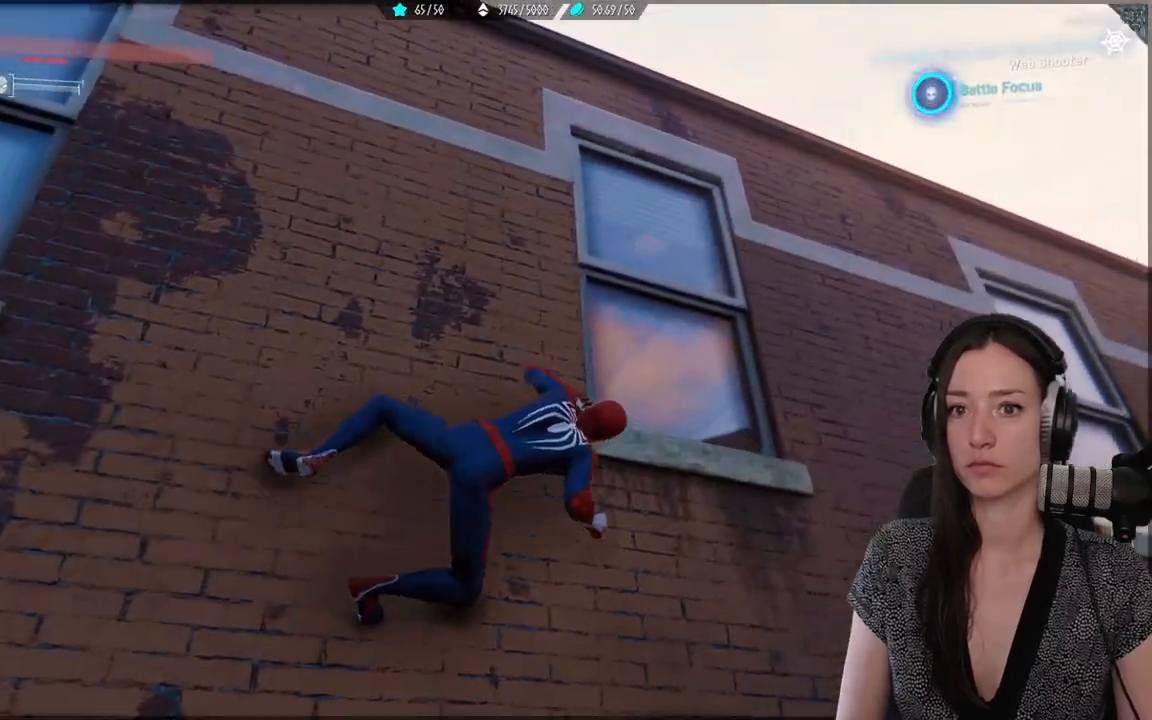
{"buttons": [], "left_stick": "up-right", "right_stick": "down", "events": [[183, "right_stick", "down-right"], [383, "right_stick", "down"]]}
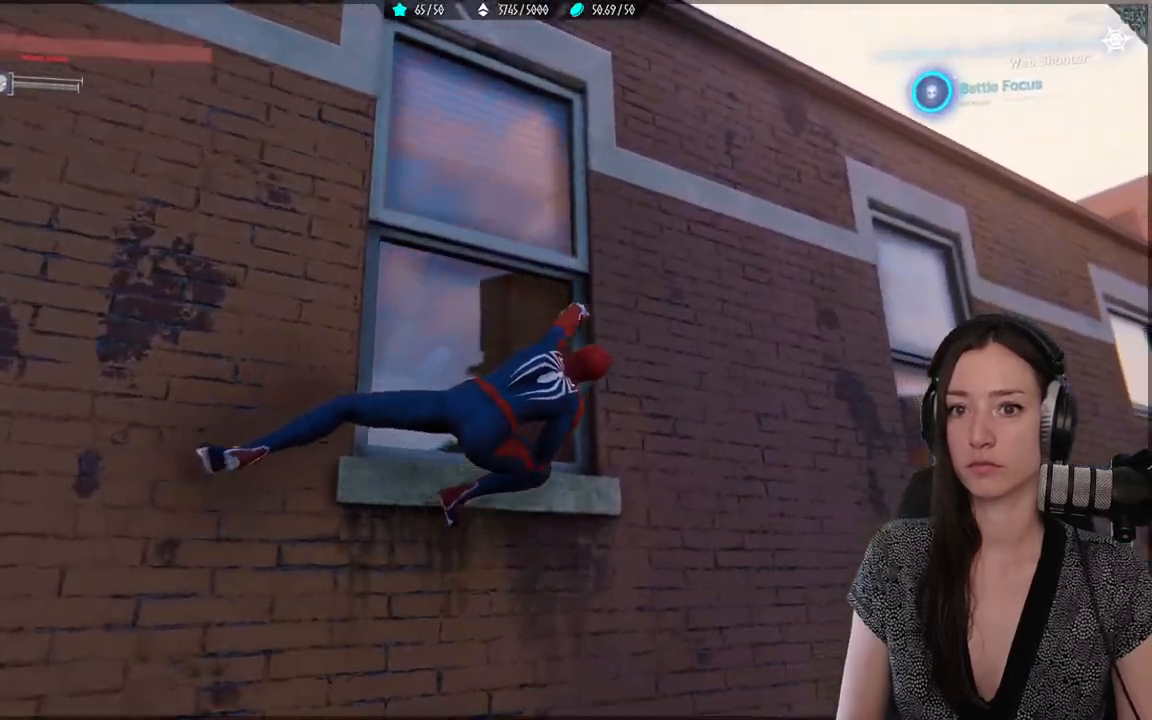
{"buttons": [], "left_stick": "up-right", "right_stick": "center", "events": [[200, "right_stick", "center"]]}
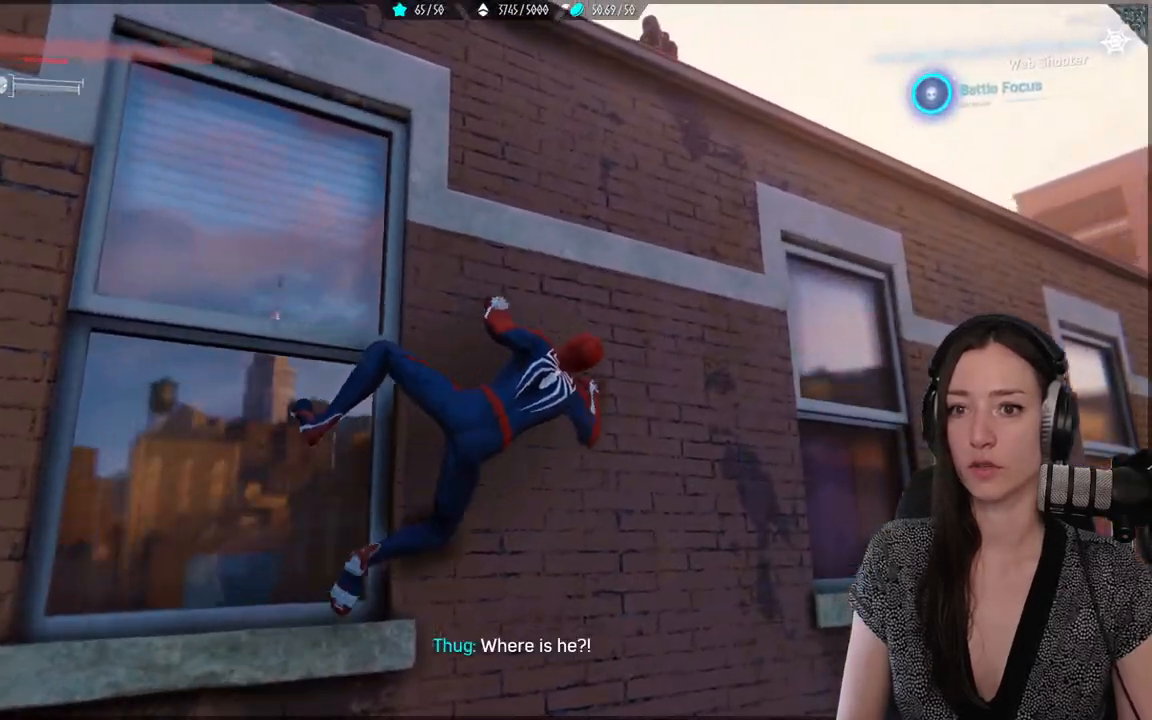
{"buttons": [], "left_stick": "right", "right_stick": "center", "events": [[50, "left_stick", "right"]]}
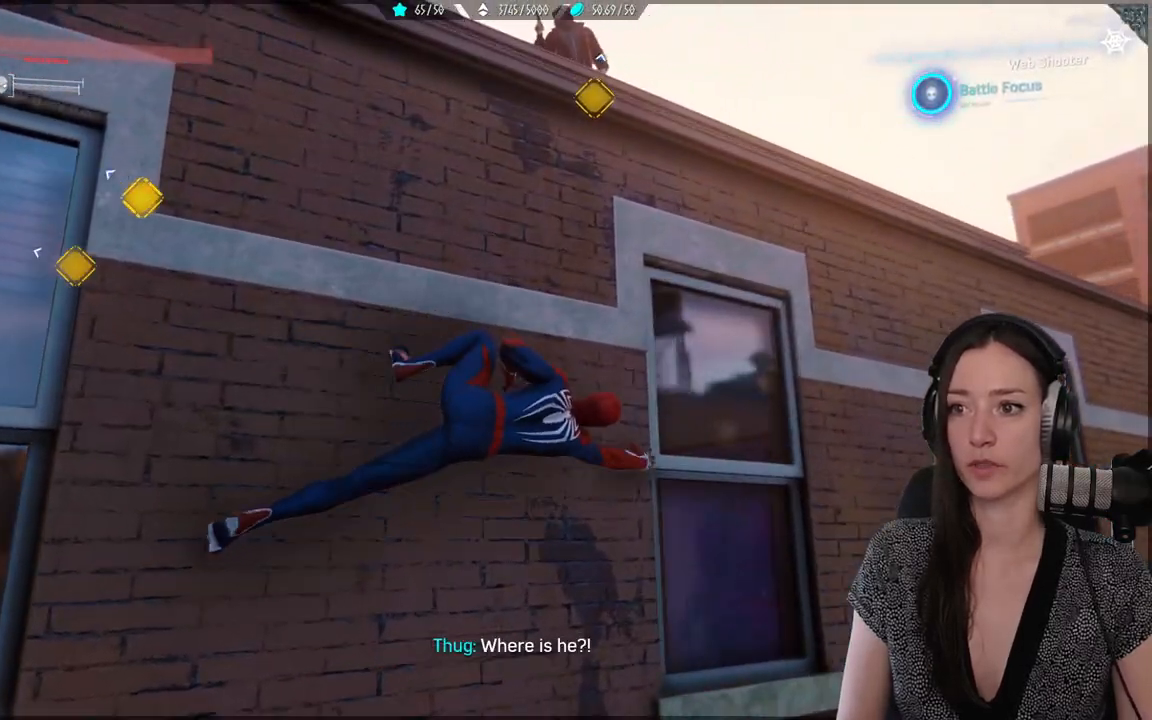
{"buttons": [], "left_stick": "right", "right_stick": "center", "events": [[150, "right_stick", "up-left"], [467, "right_stick", "center"]]}
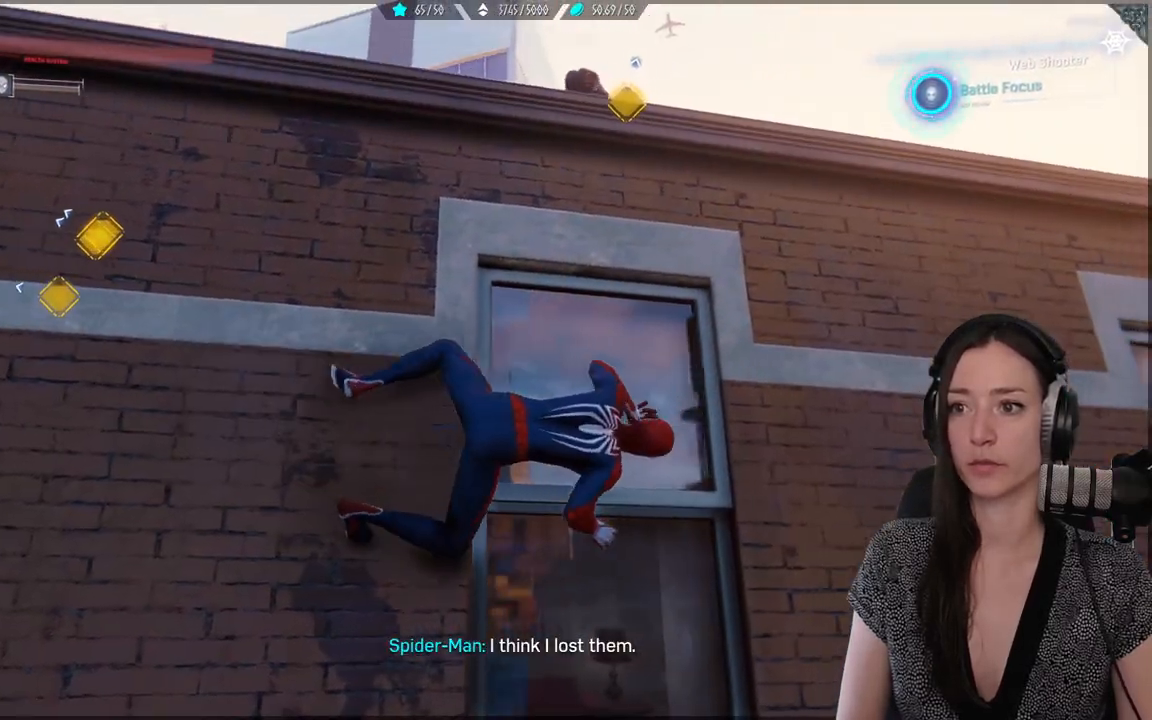
{"buttons": [], "left_stick": "right", "right_stick": "left", "events": [[450, "right_stick", "left"]]}
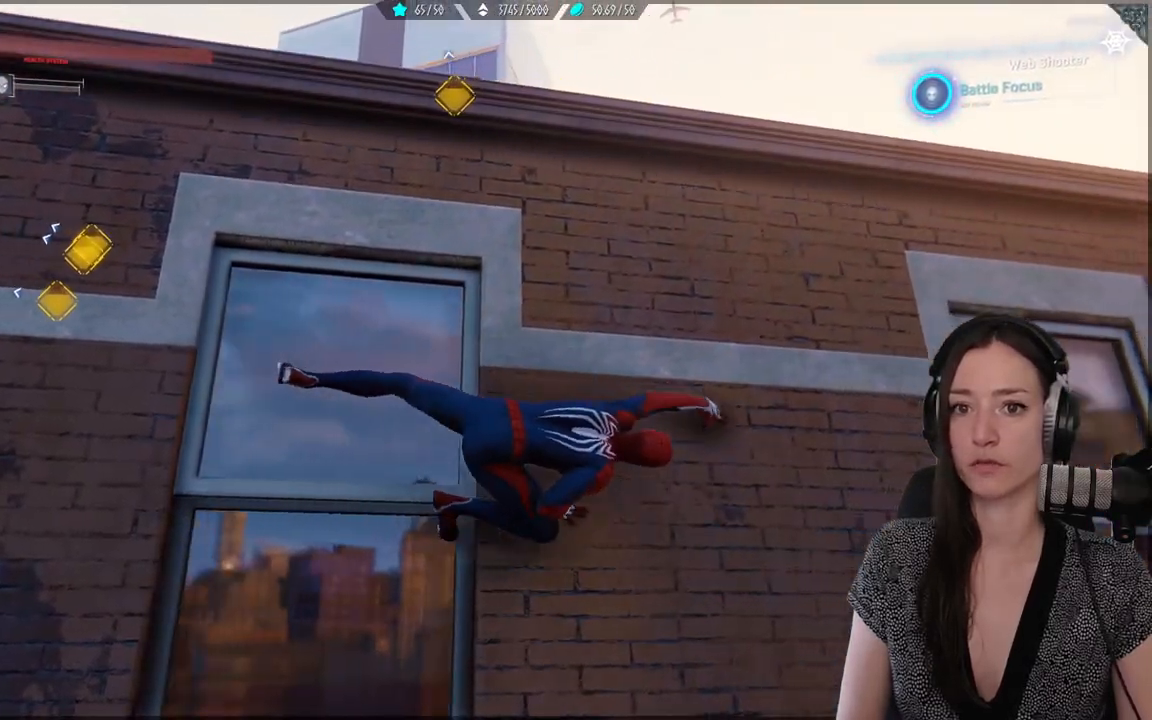
{"buttons": [], "left_stick": "right", "right_stick": "center", "events": [[400, "right_stick", "center"]]}
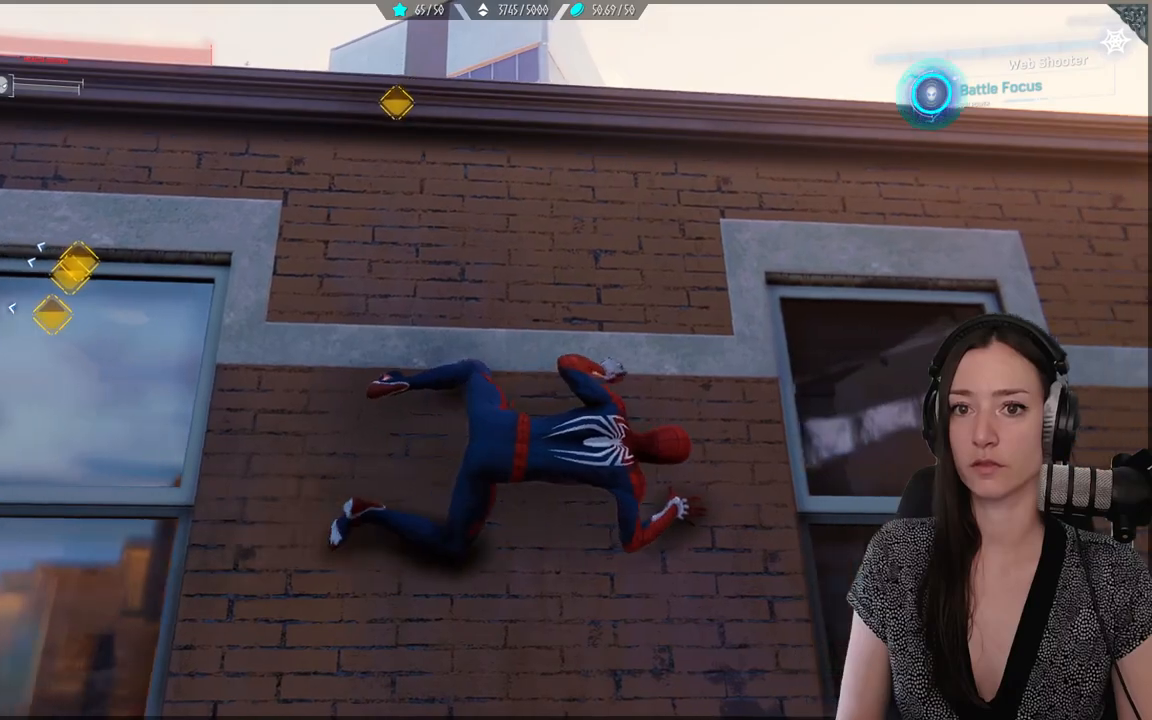
{"buttons": [], "left_stick": "right", "right_stick": "center", "events": [[183, "right_stick", "down-left"], [350, "right_stick", "center"]]}
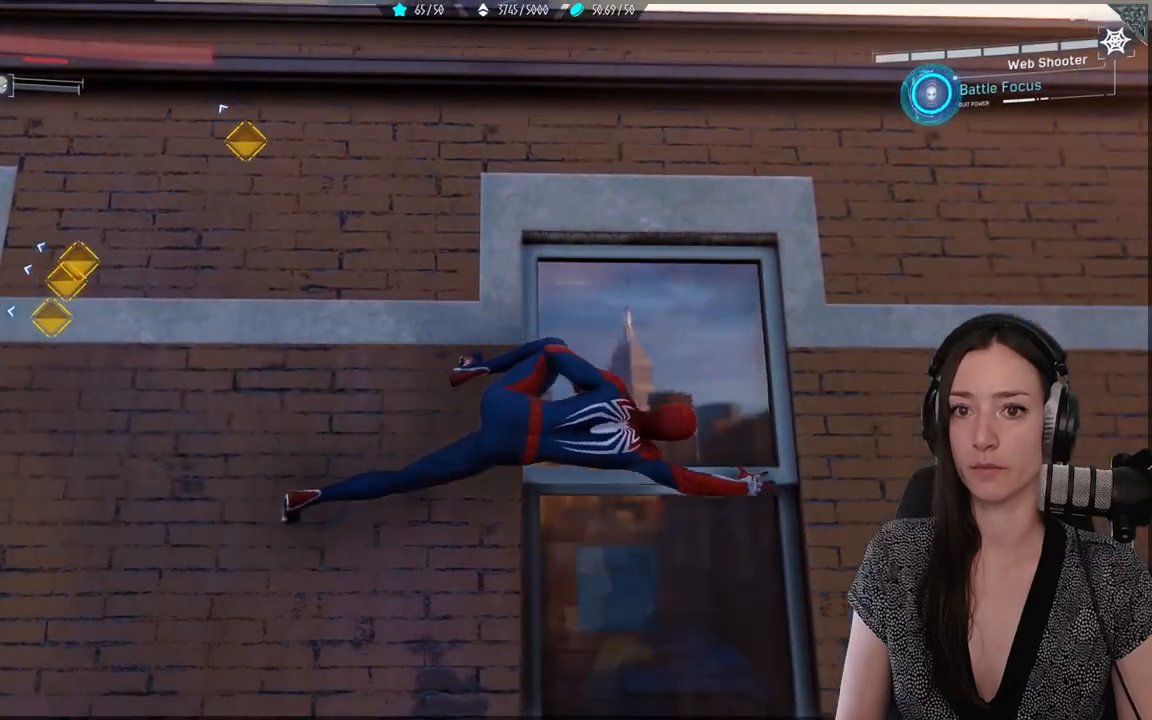
{"buttons": [], "left_stick": "right", "right_stick": "center", "events": []}
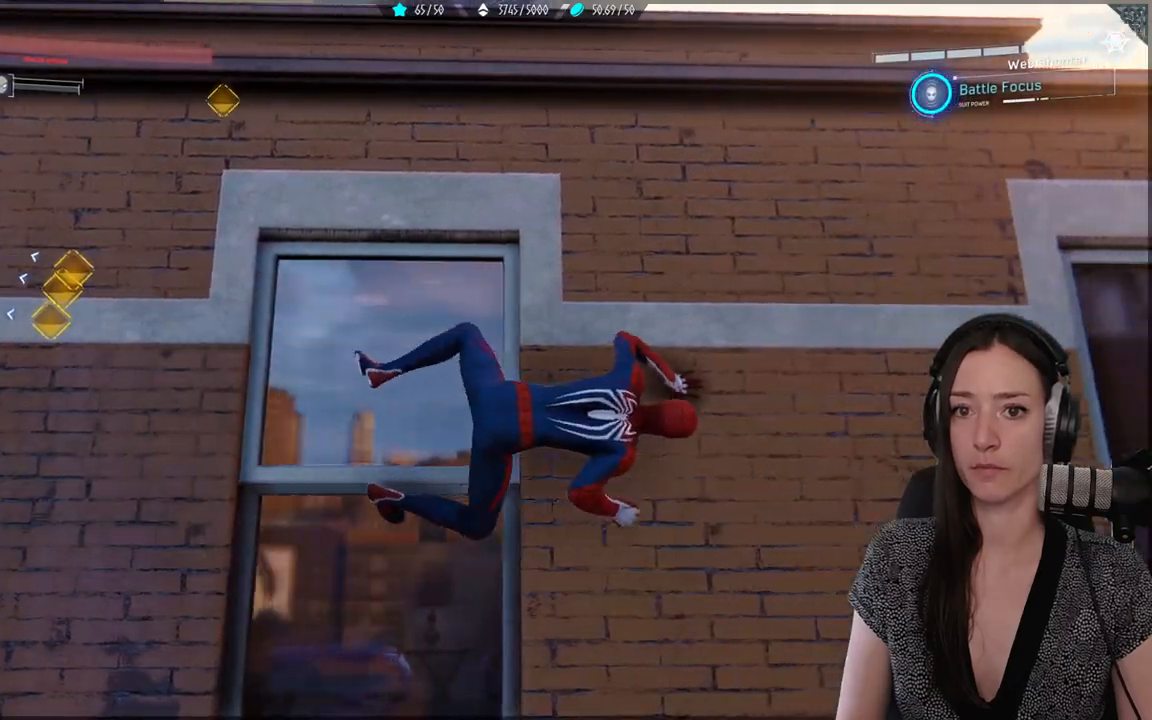
{"buttons": [], "left_stick": "right", "right_stick": "center", "events": []}
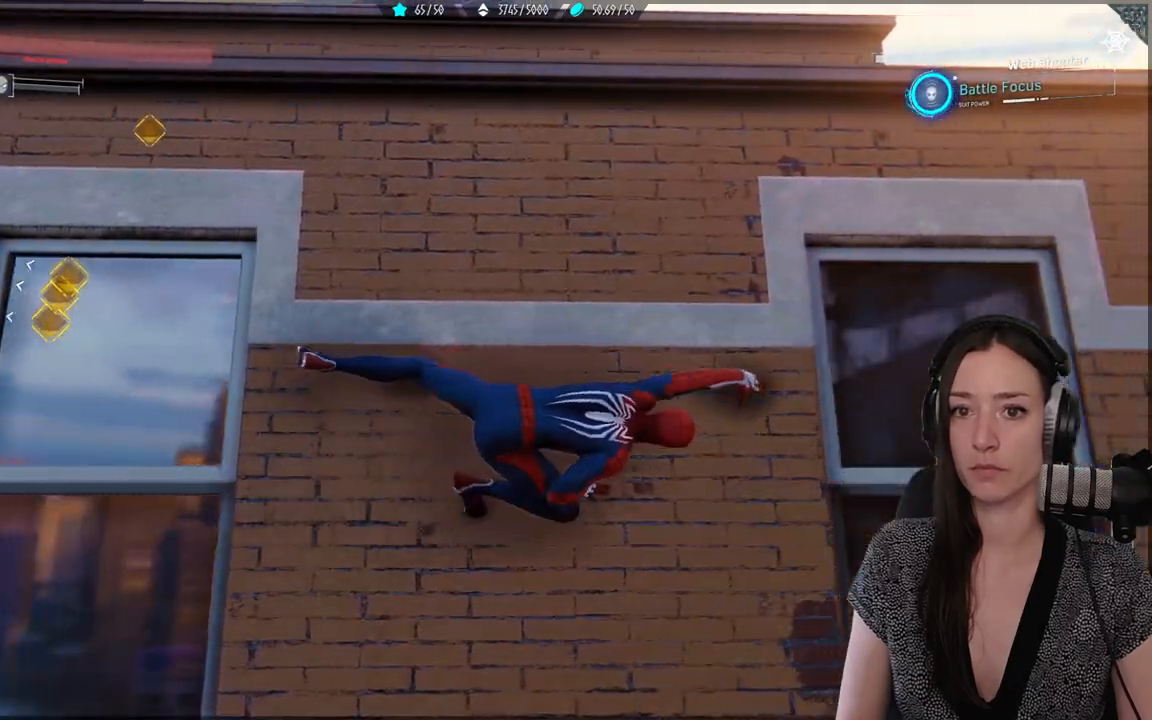
{"buttons": [], "left_stick": "right", "right_stick": "center", "events": []}